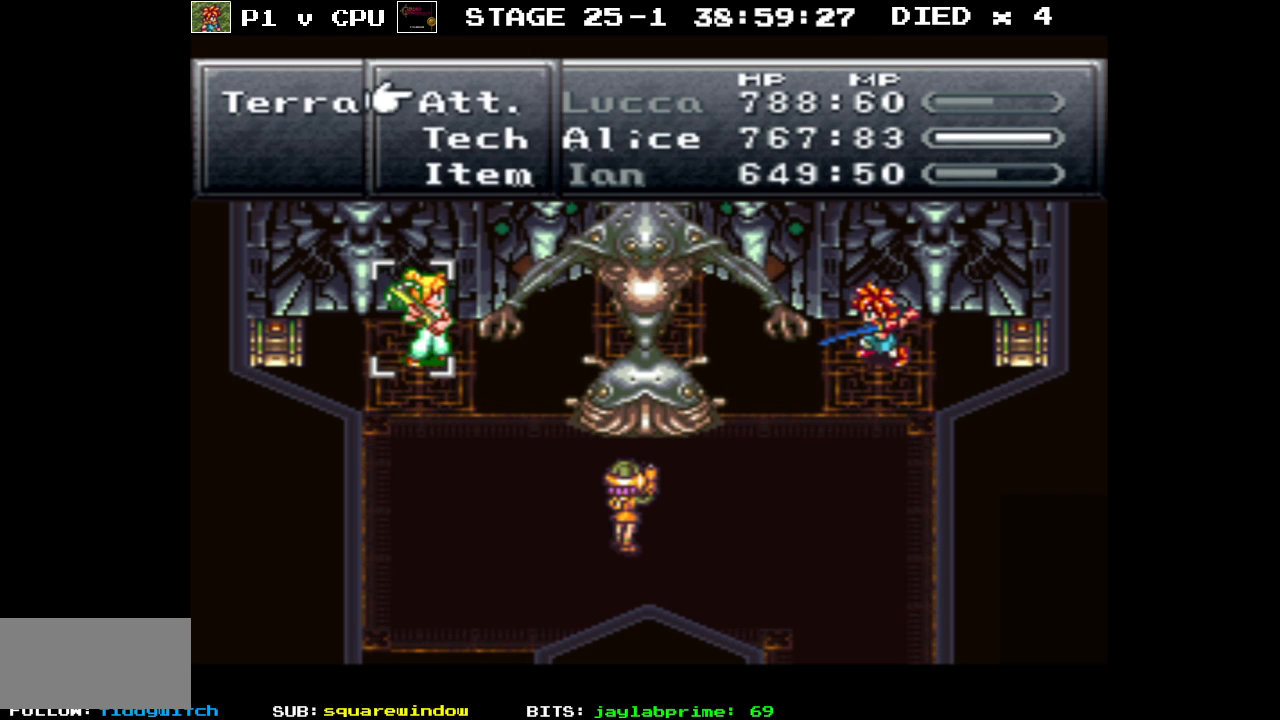
Gameplay with a controller (Nintendo layout); each line is a JSON object with the inputs held at the frame after it. "events" lists button and stick changes between this image and that frame as [ms after this image, input, new state], when the widget could be followed in between. Not read: L3 R1 R3.
{"buttons": [], "events": [[83, "DPAD_DOWN", "down"], [200, "DPAD_DOWN", "up"], [267, "A", "down"], [333, "A", "up"]]}
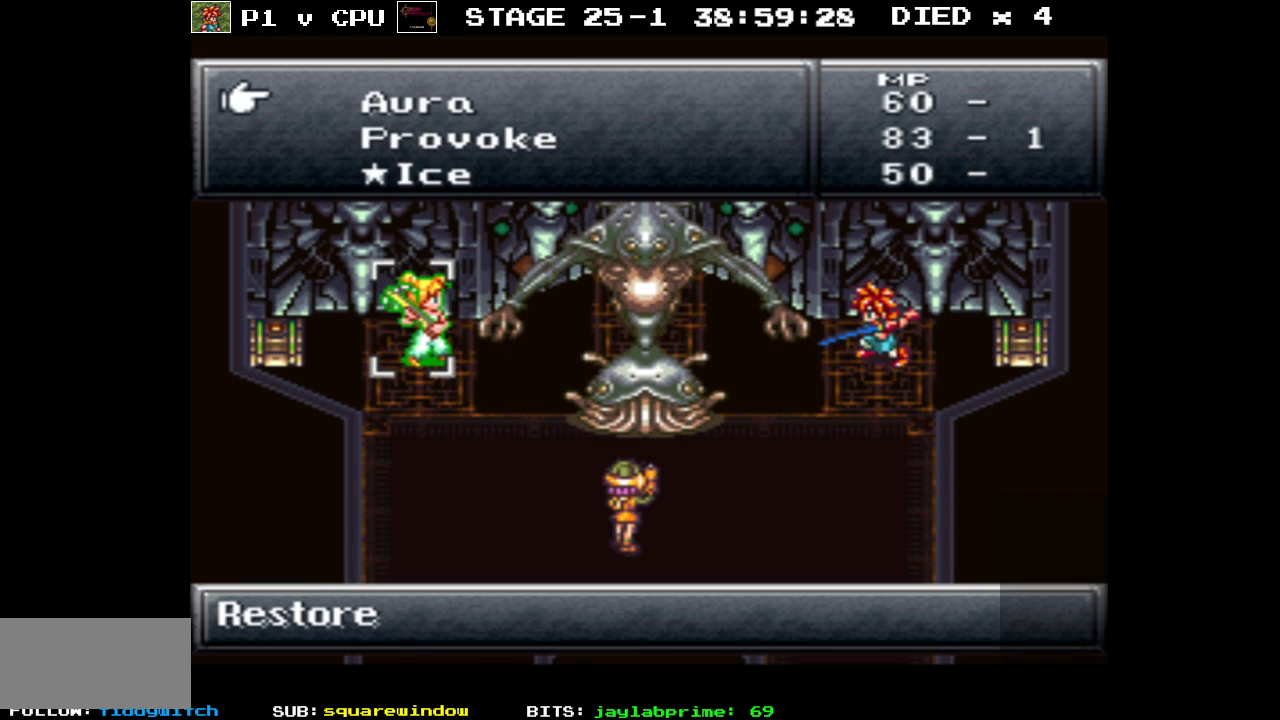
{"buttons": [], "events": []}
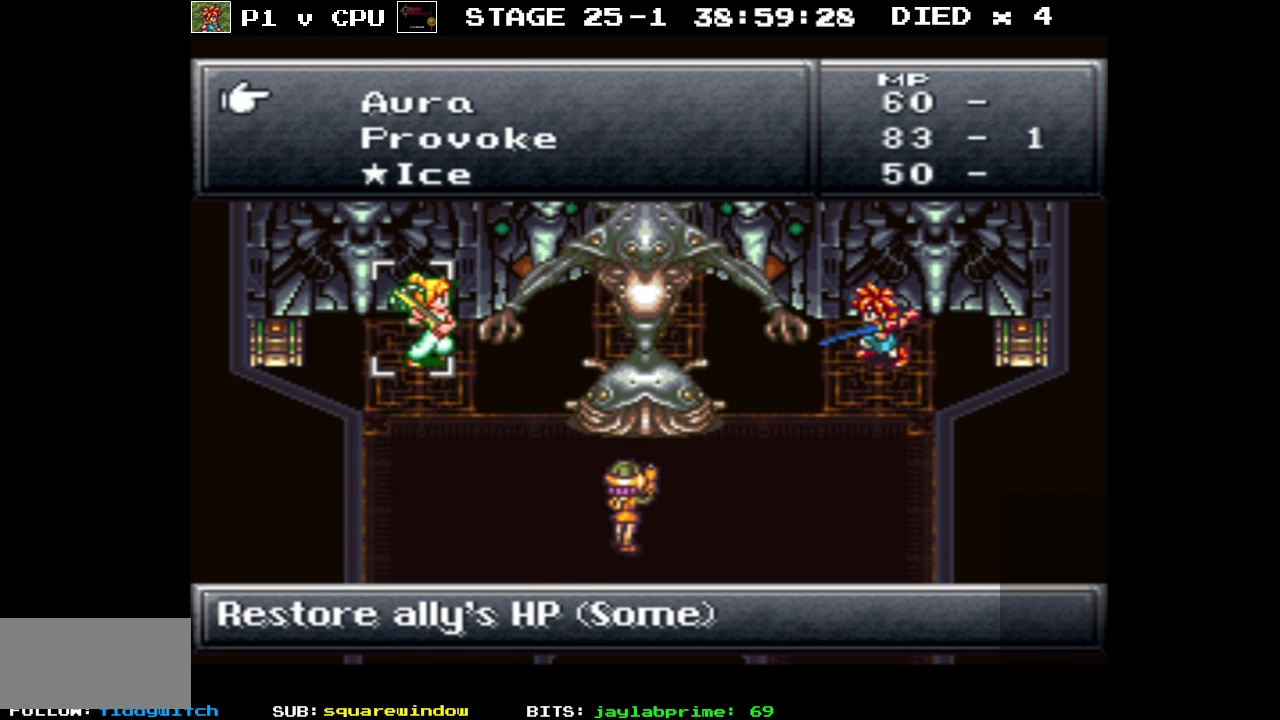
{"buttons": [], "events": []}
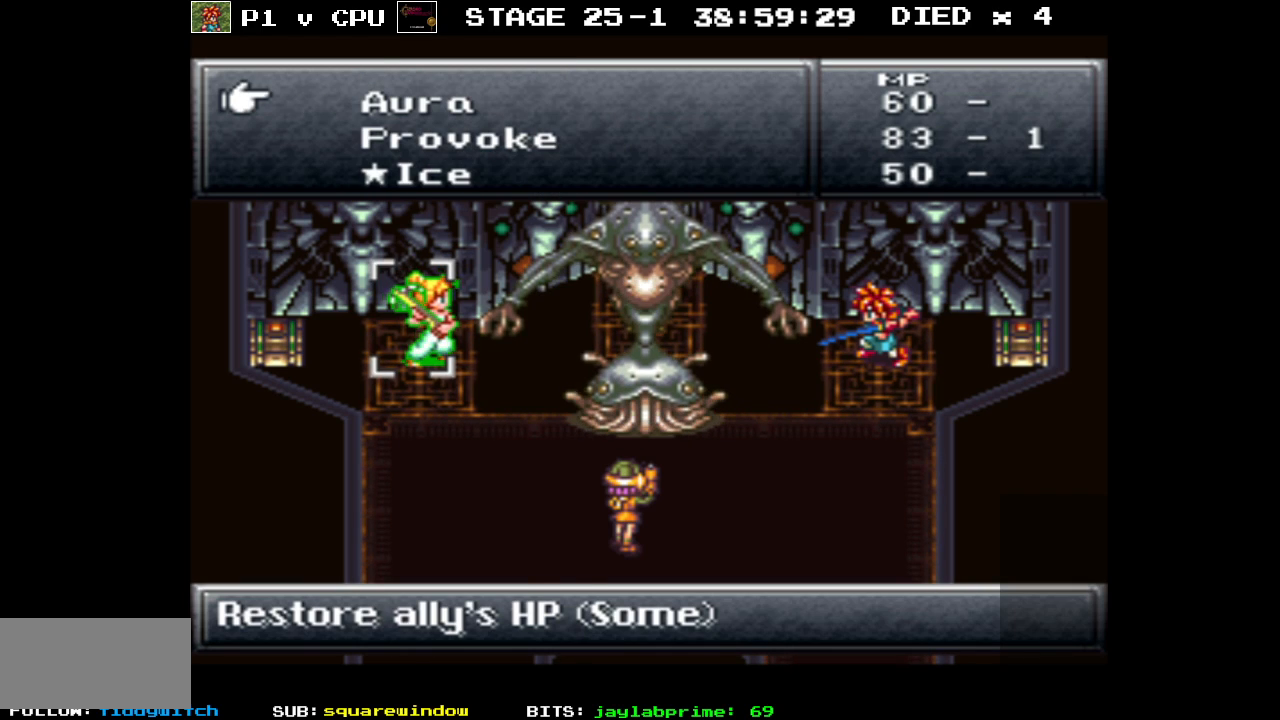
{"buttons": [], "events": []}
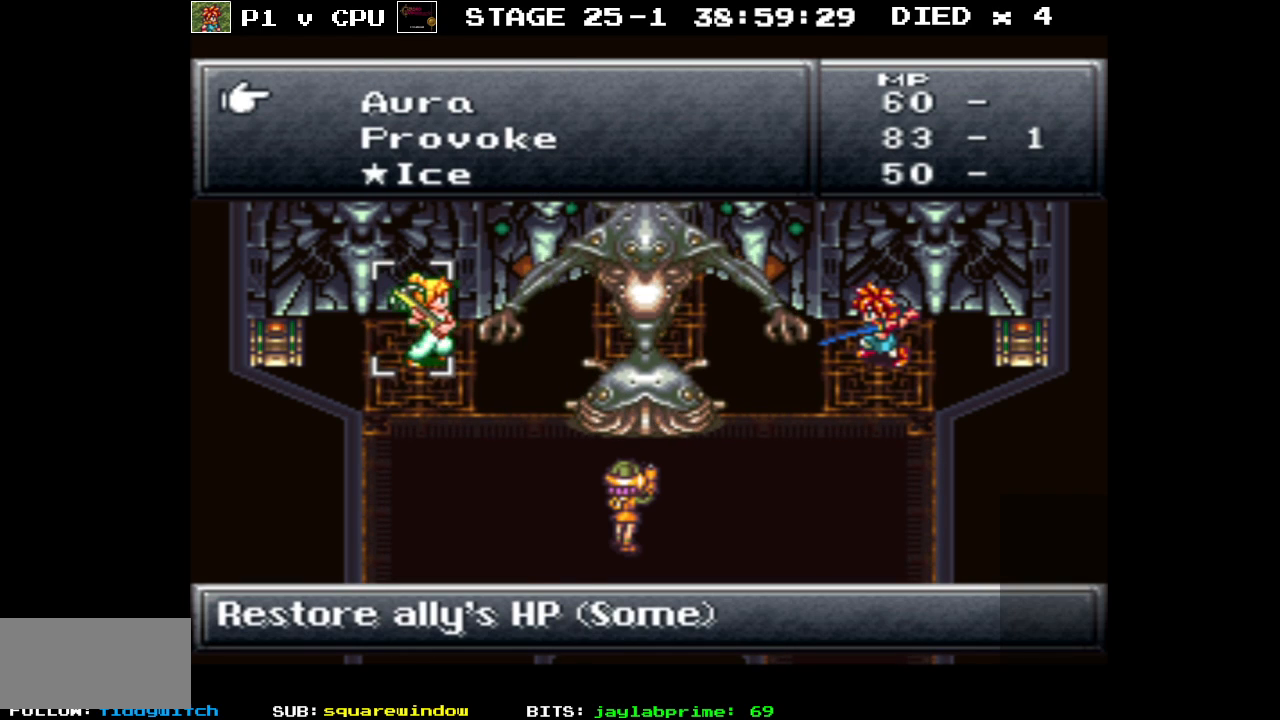
{"buttons": [], "events": []}
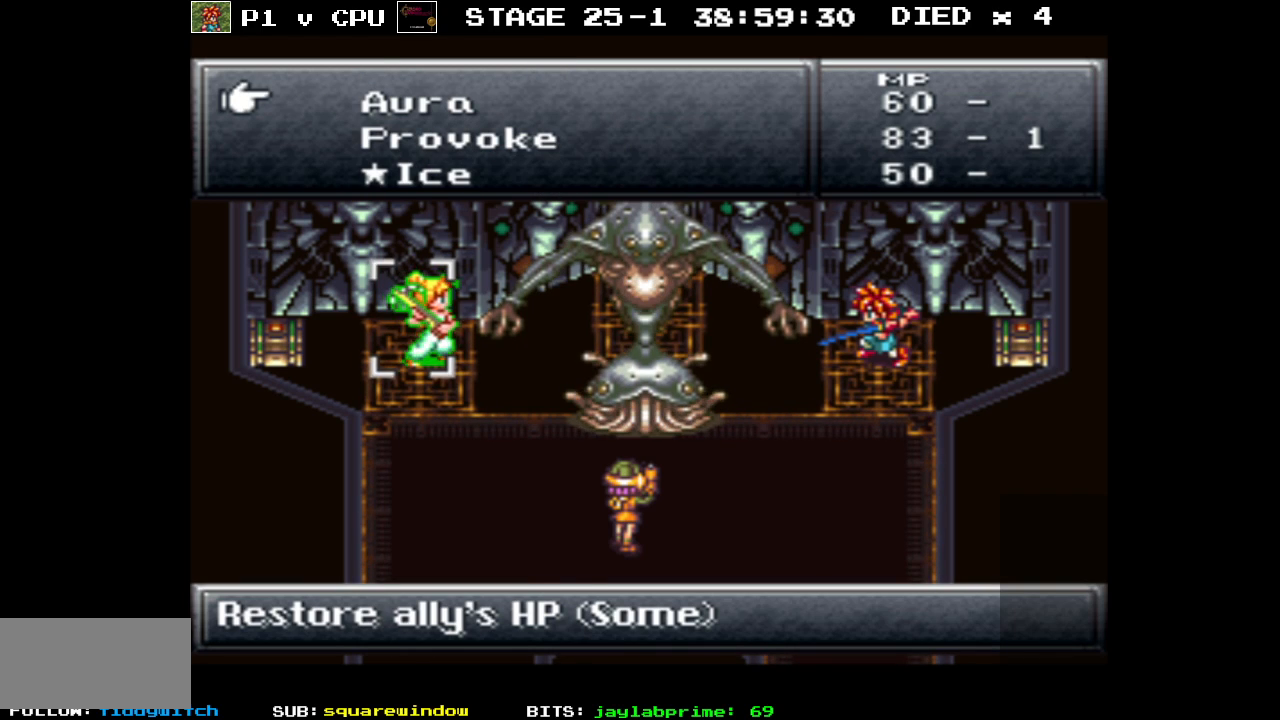
{"buttons": [], "events": [[300, "DPAD_DOWN", "down"], [417, "DPAD_DOWN", "up"]]}
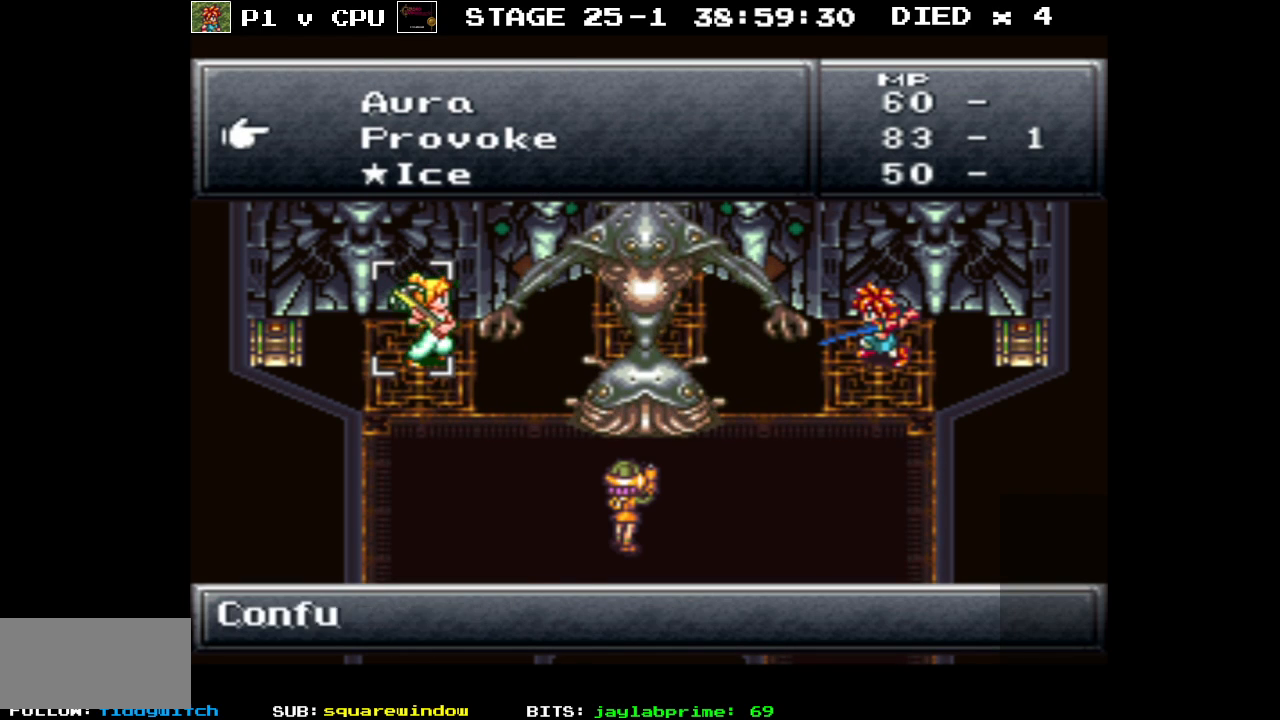
{"buttons": [], "events": [[17, "DPAD_DOWN", "down"], [117, "DPAD_DOWN", "up"], [183, "DPAD_DOWN", "down"], [283, "DPAD_DOWN", "up"]]}
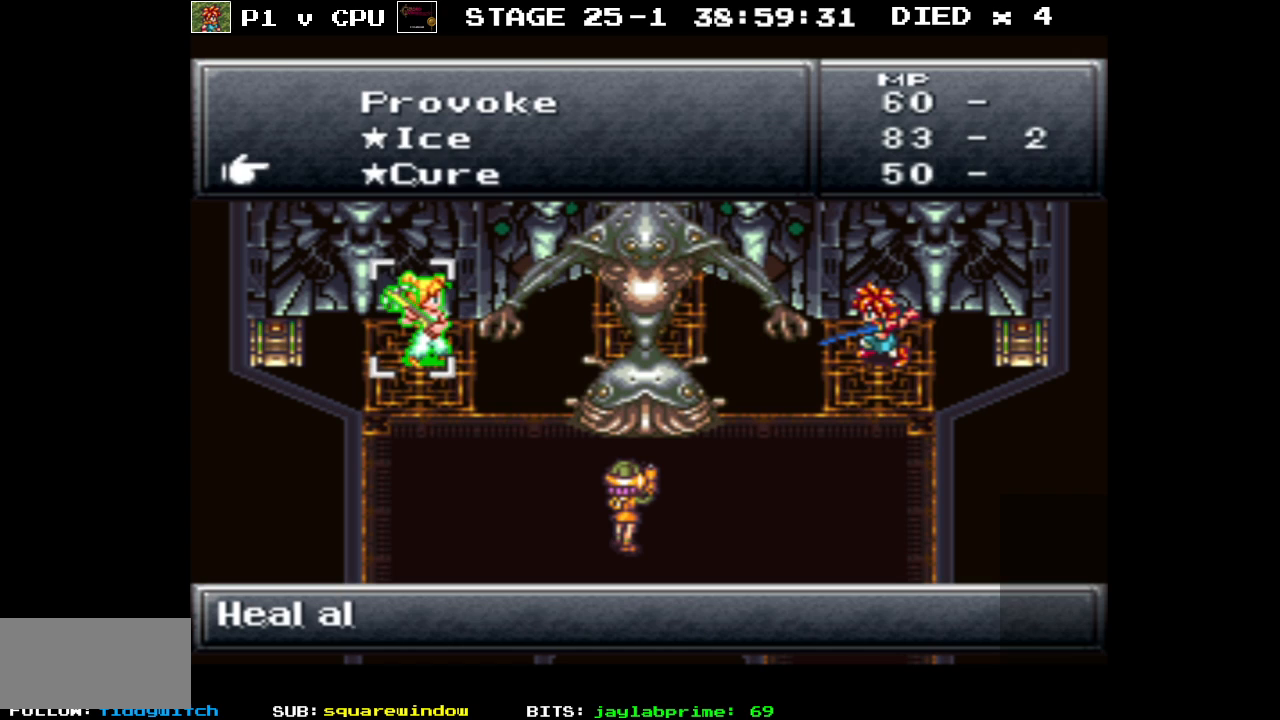
{"buttons": [], "events": [[183, "A", "down"], [267, "A", "up"]]}
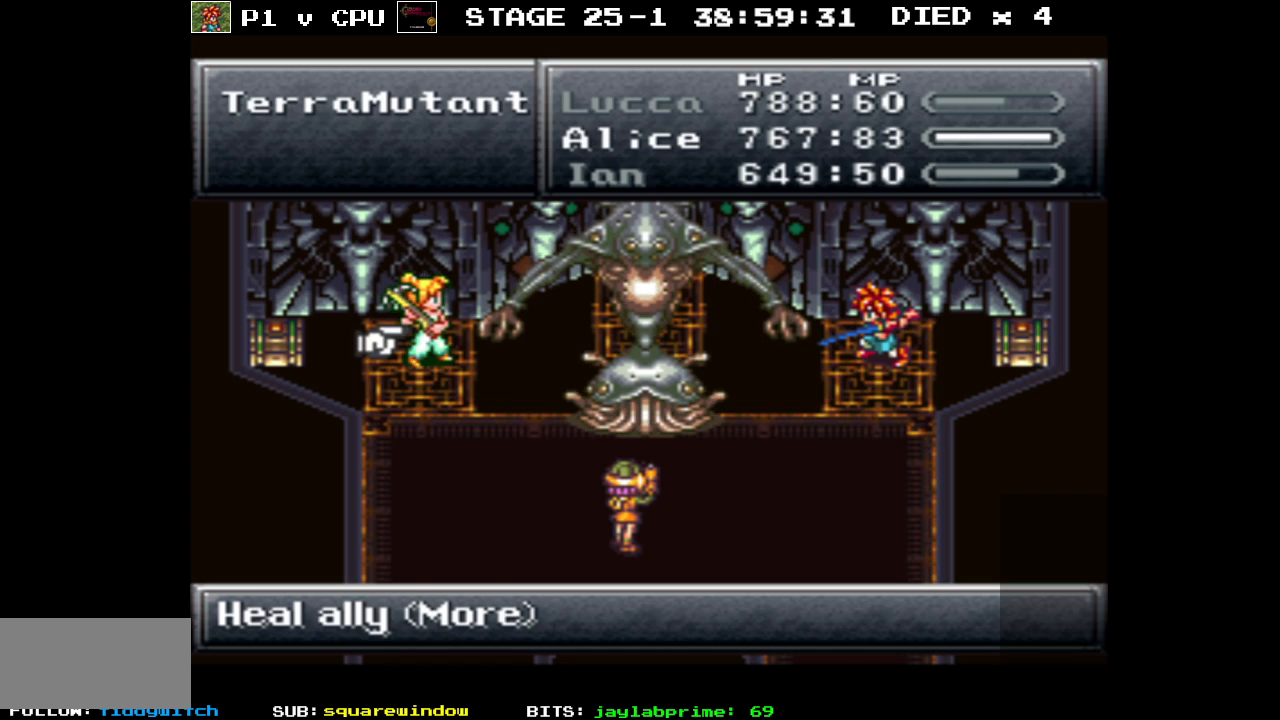
{"buttons": [], "events": []}
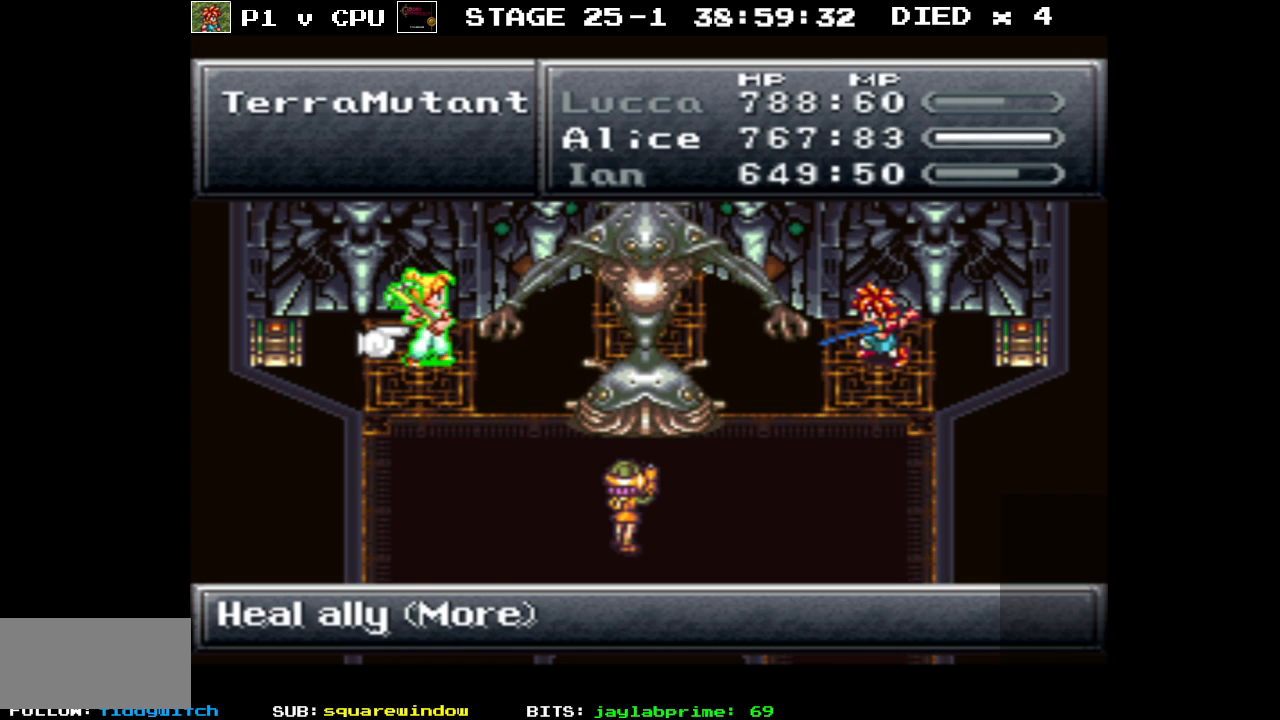
{"buttons": [], "events": []}
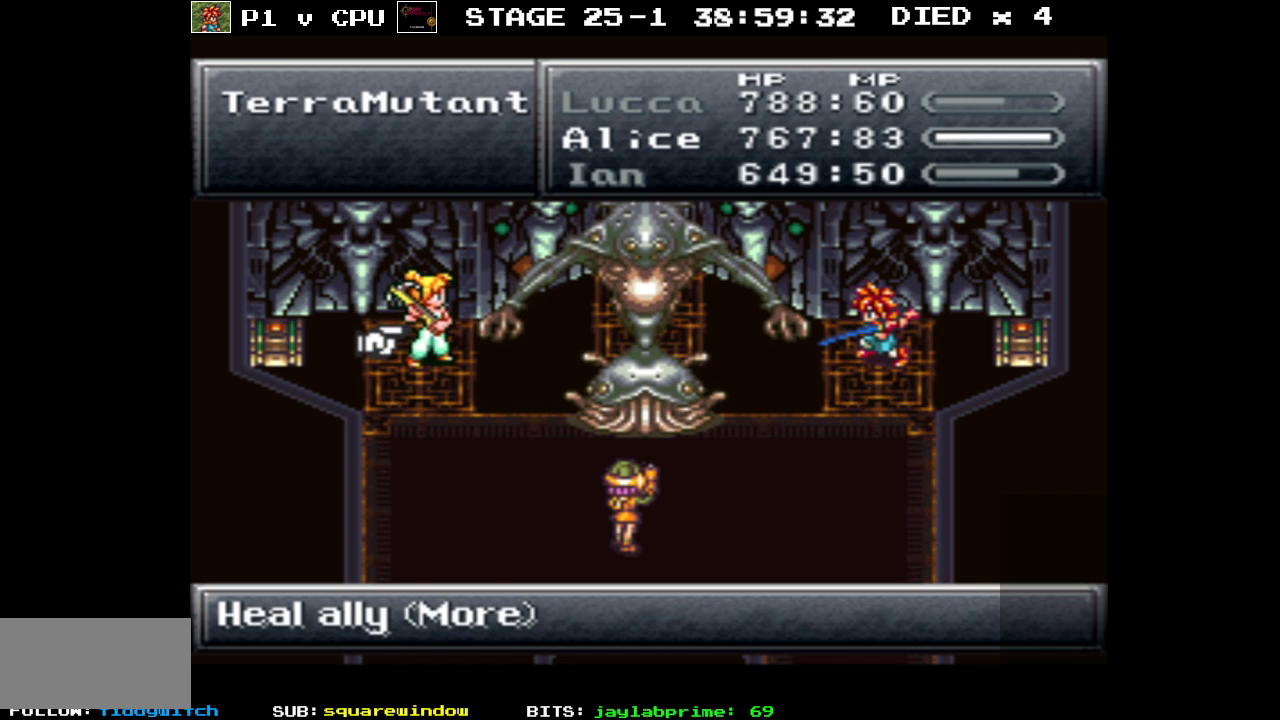
{"buttons": [], "events": [[333, "B", "down"], [450, "B", "up"]]}